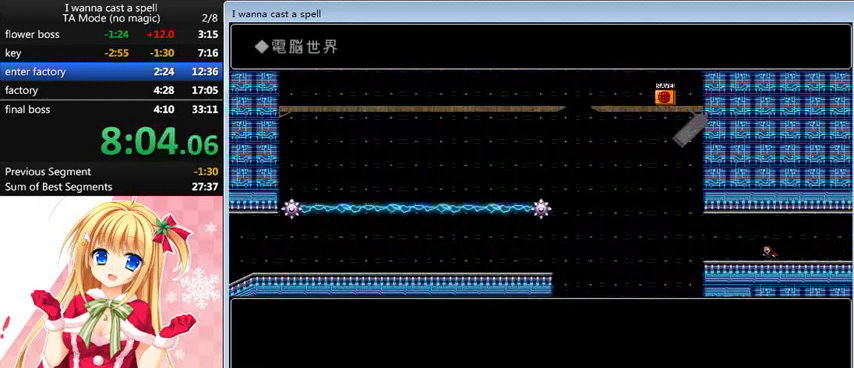
Gameplay with keyboard; each line is a JSON object with the keys held at the frame after it. "events" lists presses ("down") and releases ("up") of "0", "down", "left", "r", "right", "shift_l", "shift_r", "up" and "z" between this image and that frame as [ms after this image, input, new state], when the widget could be followed in between. No other keys are recorded. Mouse input is not recorded.
{"keys": ["left"], "events": []}
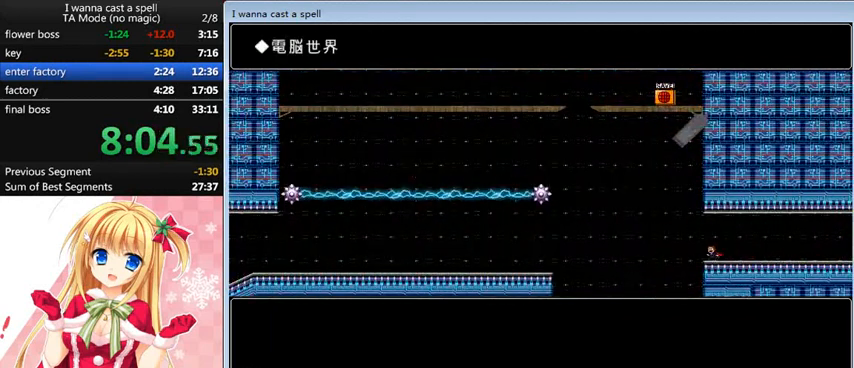
{"keys": ["left", "shift_l"], "events": [[80, "shift_l", "down"]]}
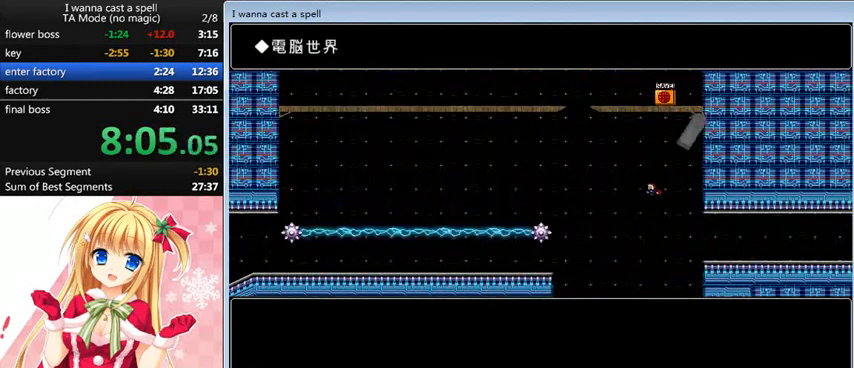
{"keys": ["left", "shift_l"], "events": [[160, "shift_l", "up"], [480, "shift_l", "down"]]}
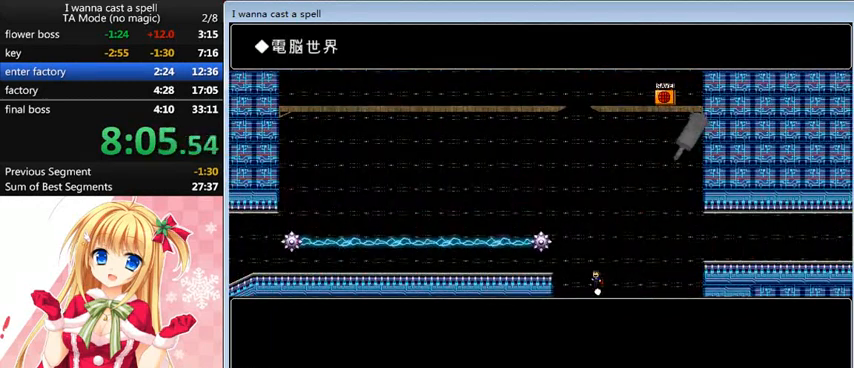
{"keys": ["left"], "events": [[200, "shift_l", "up"]]}
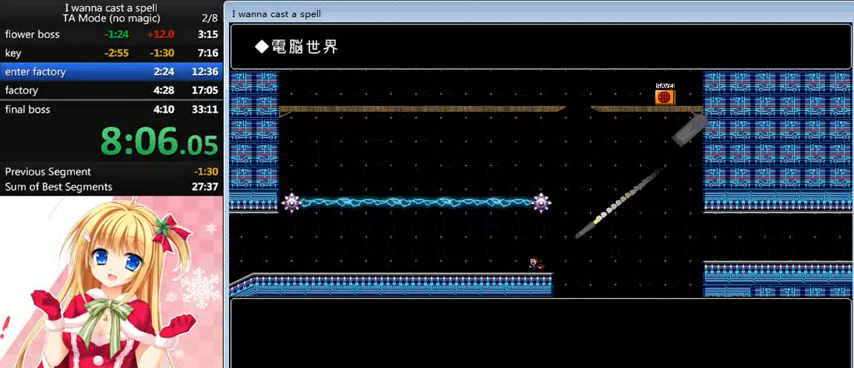
{"keys": ["left"], "events": [[40, "shift_l", "down"], [120, "shift_l", "up"]]}
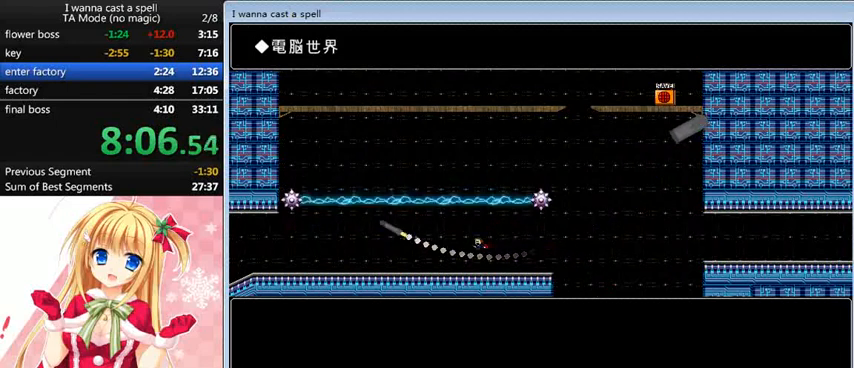
{"keys": ["left"], "events": []}
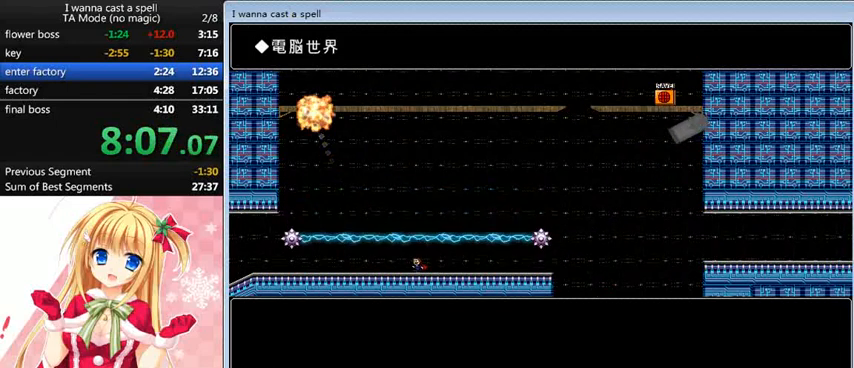
{"keys": ["left"], "events": [[80, "down", "down"], [120, "left", "up"], [320, "left", "down"], [360, "down", "up"]]}
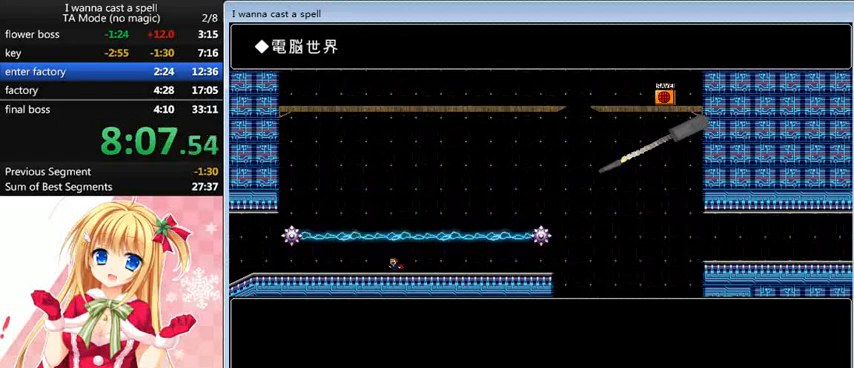
{"keys": ["left"], "events": []}
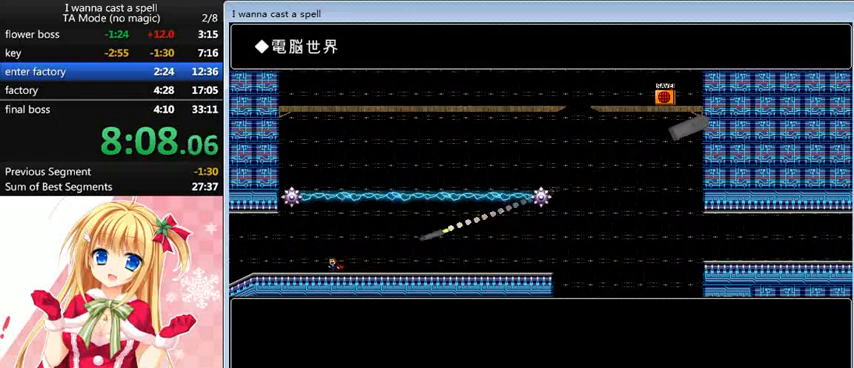
{"keys": ["left"], "events": [[40, "shift_l", "down"], [200, "left", "up"], [200, "right", "down"], [200, "shift_l", "up"], [280, "right", "up"], [320, "left", "down"]]}
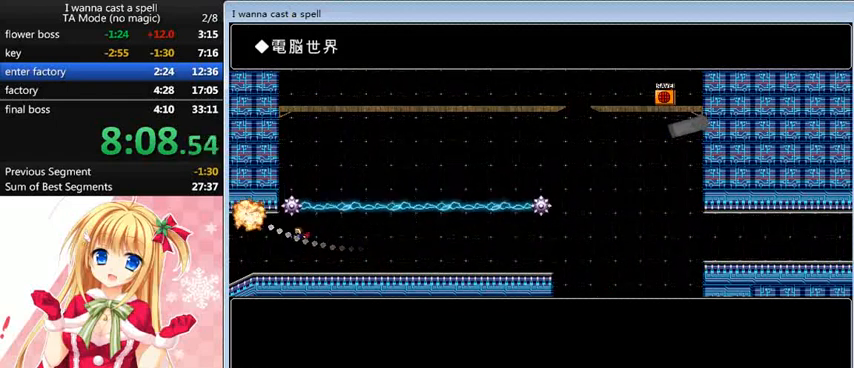
{"keys": ["left"], "events": []}
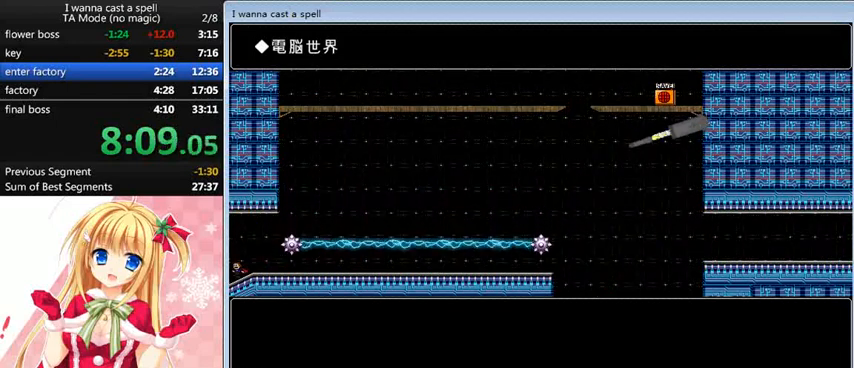
{"keys": ["left"], "events": []}
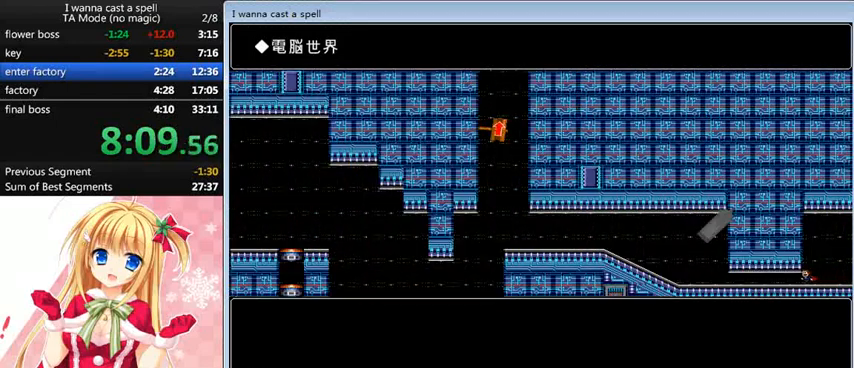
{"keys": ["down", "left"], "events": [[40, "down", "down"], [120, "z", "down"], [360, "z", "up"]]}
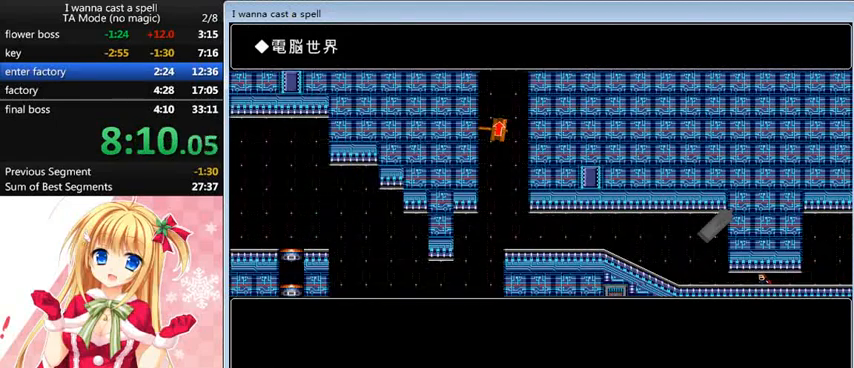
{"keys": ["left"], "events": [[160, "z", "down"], [280, "z", "up"], [360, "down", "up"]]}
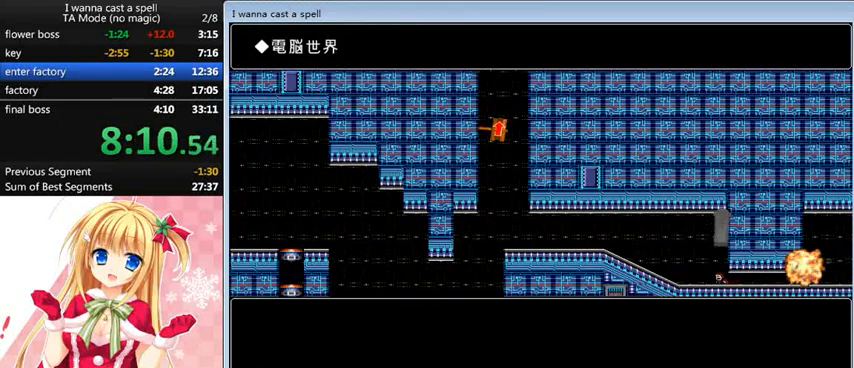
{"keys": ["left"], "events": []}
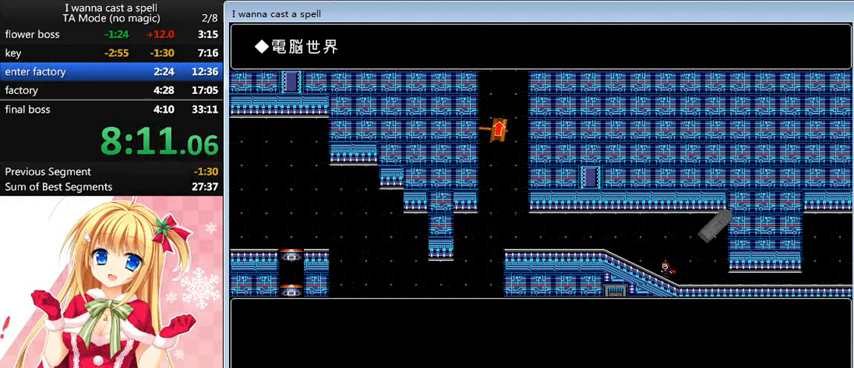
{"keys": ["right", "shift_l"], "events": [[200, "left", "up"], [320, "shift_l", "down"], [480, "right", "down"]]}
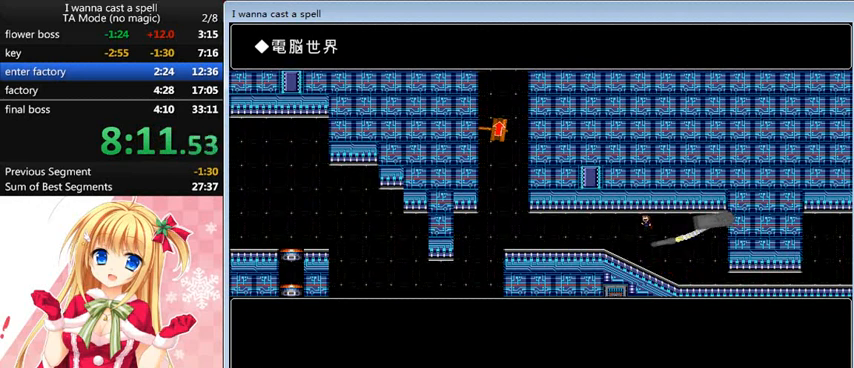
{"keys": ["left"], "events": [[40, "shift_l", "up"], [240, "right", "up"], [280, "left", "down"]]}
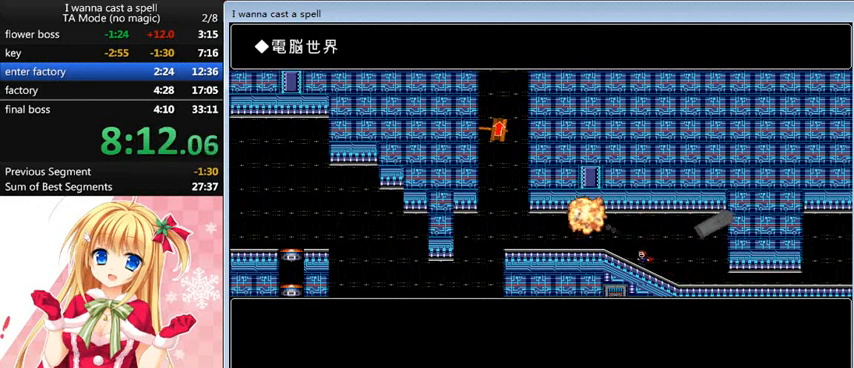
{"keys": ["left"], "events": []}
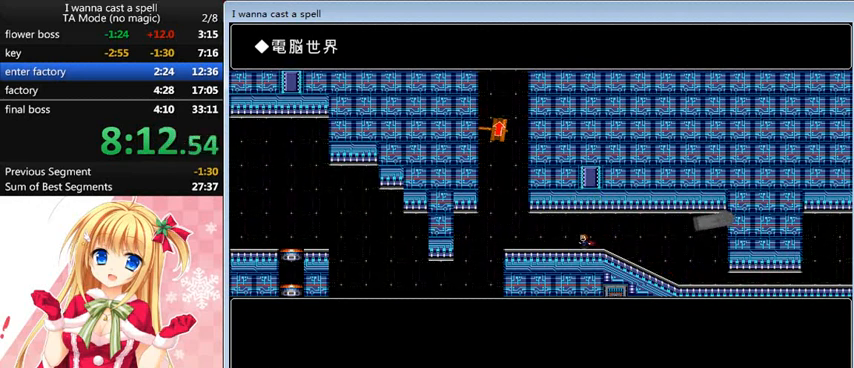
{"keys": ["left"], "events": []}
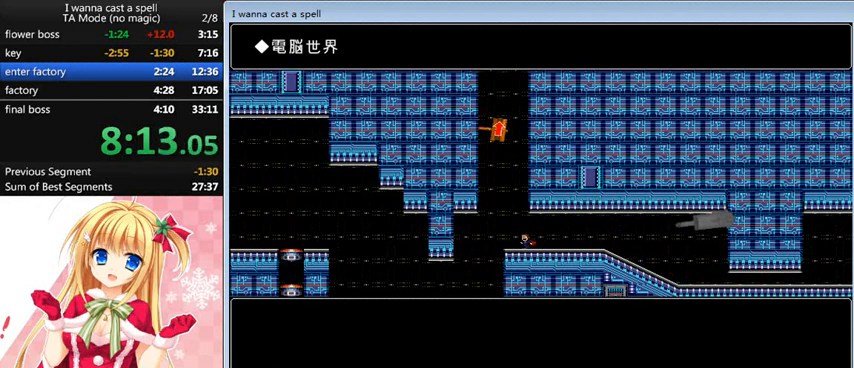
{"keys": [], "events": [[280, "left", "up"]]}
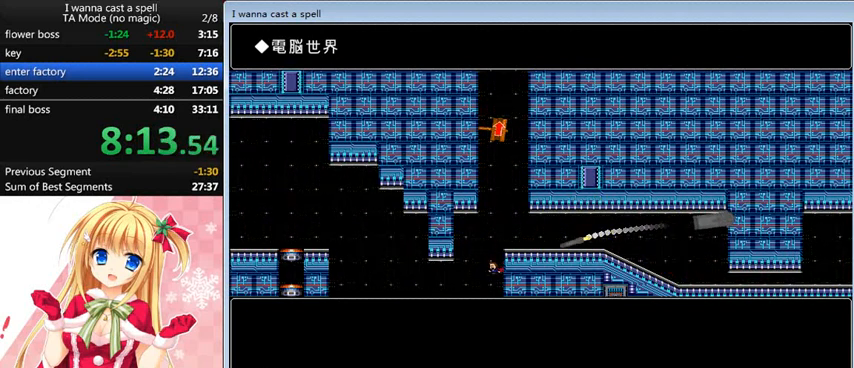
{"keys": ["left"], "events": [[480, "left", "down"]]}
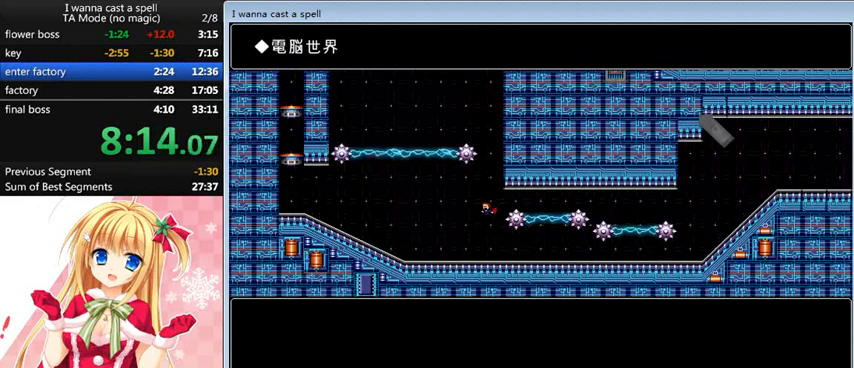
{"keys": ["left"], "events": []}
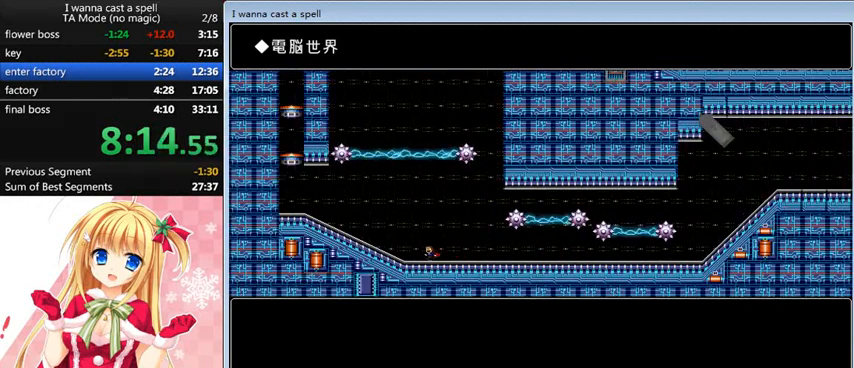
{"keys": ["left"], "events": []}
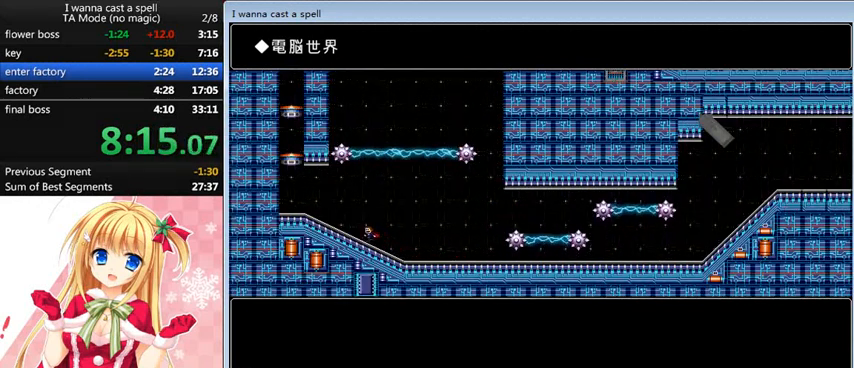
{"keys": ["left"], "events": []}
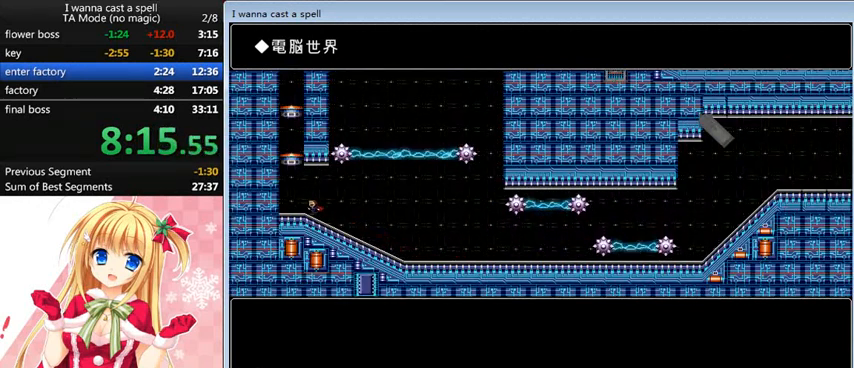
{"keys": [], "events": [[40, "shift_l", "down"], [240, "left", "up"], [280, "shift_l", "up"], [400, "shift_l", "down"], [520, "shift_l", "up"]]}
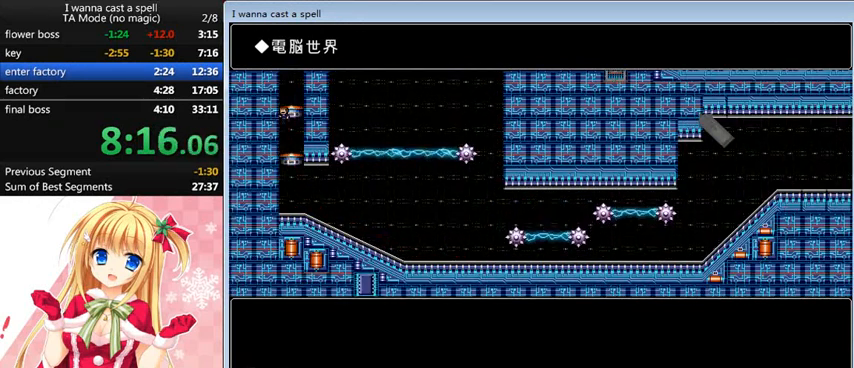
{"keys": ["shift_l"], "events": [[120, "shift_l", "down"], [280, "shift_l", "up"], [320, "shift_l", "down"]]}
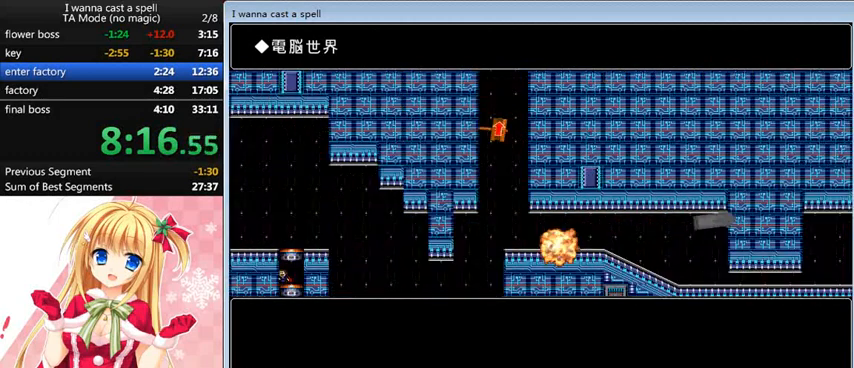
{"keys": ["left"], "events": [[40, "shift_l", "up"], [120, "left", "down"], [120, "shift_l", "down"], [320, "shift_l", "up"], [360, "shift_l", "down"], [480, "shift_l", "up"]]}
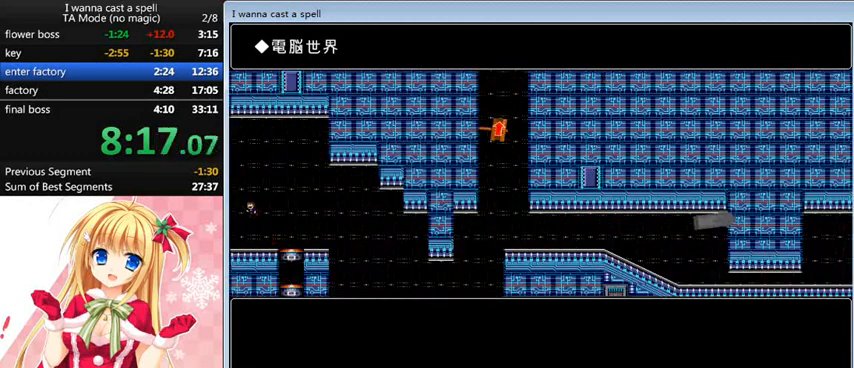
{"keys": ["left"], "events": []}
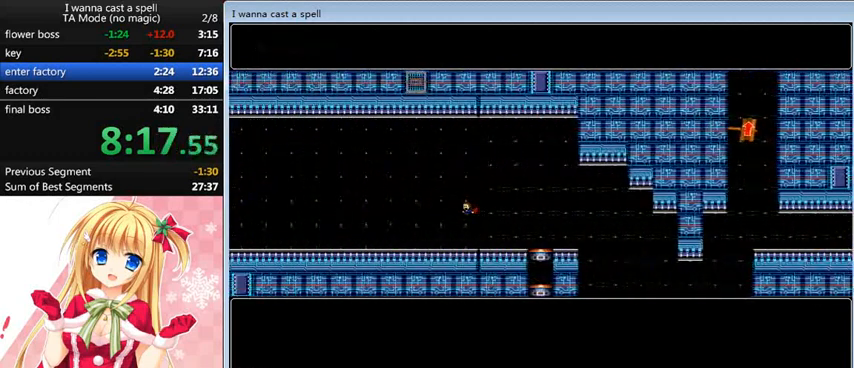
{"keys": ["left"], "events": []}
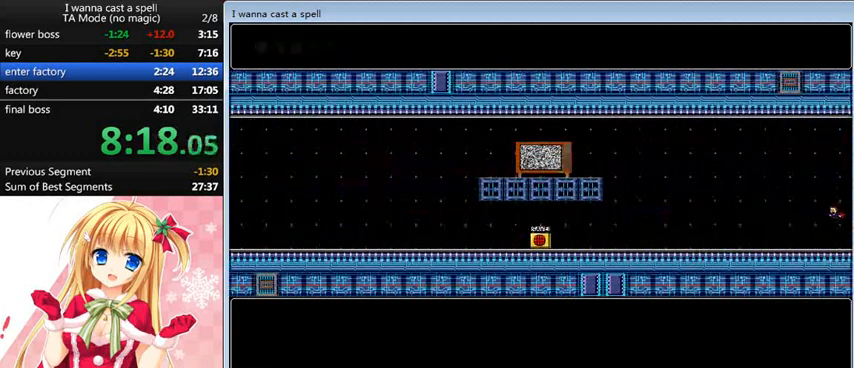
{"keys": ["left"], "events": []}
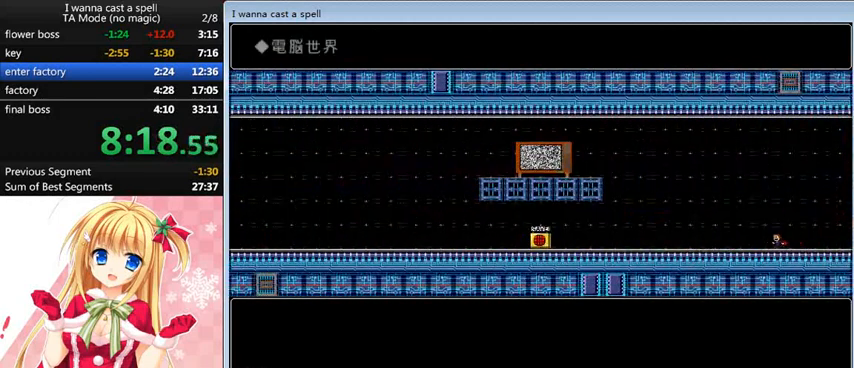
{"keys": ["left"], "events": []}